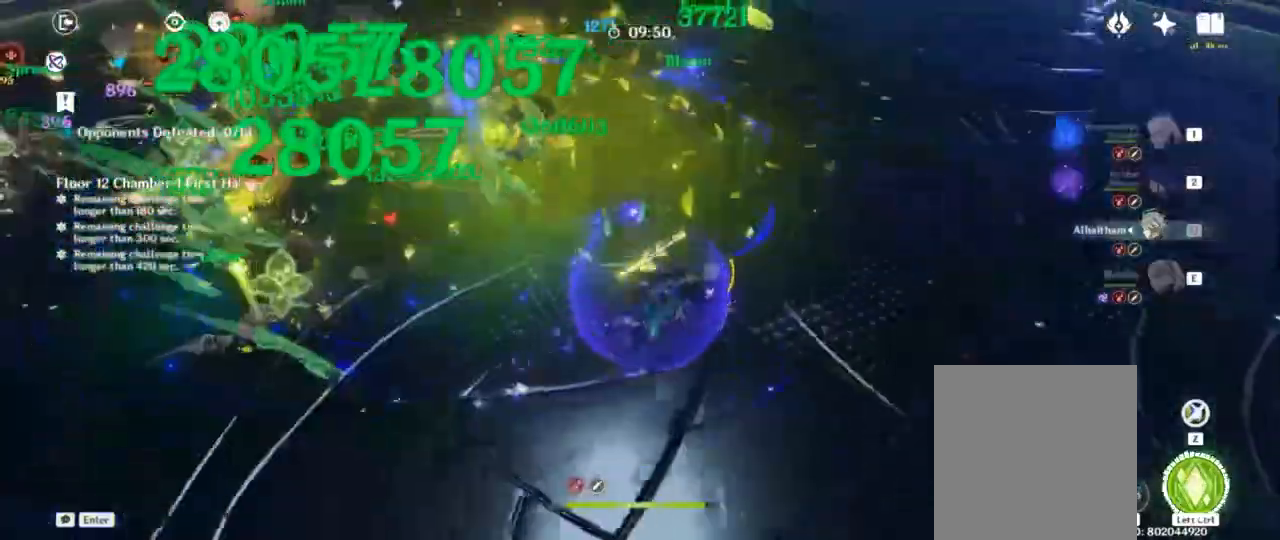
Gameplay with keyboard; each line is a JSON object with the keys held at the frame after it. "events" lists presses ("down") and releases ("up") of "1", "2", "3", "4", "a", "alt", "c", "ctrl", "d", "e", "f", "q", "r", "s", "shift", "space", "tab", "v", "w", "x" and "z" between this image and that frame as [ms after this image, input, new state], when the widget could be followed in between. No other keys are recorded. Mouse input is not recorded.
{"keys": ["a", "w"], "events": [[167, "shift", "up"], [267, "a", "down"], [267, "d", "up"]]}
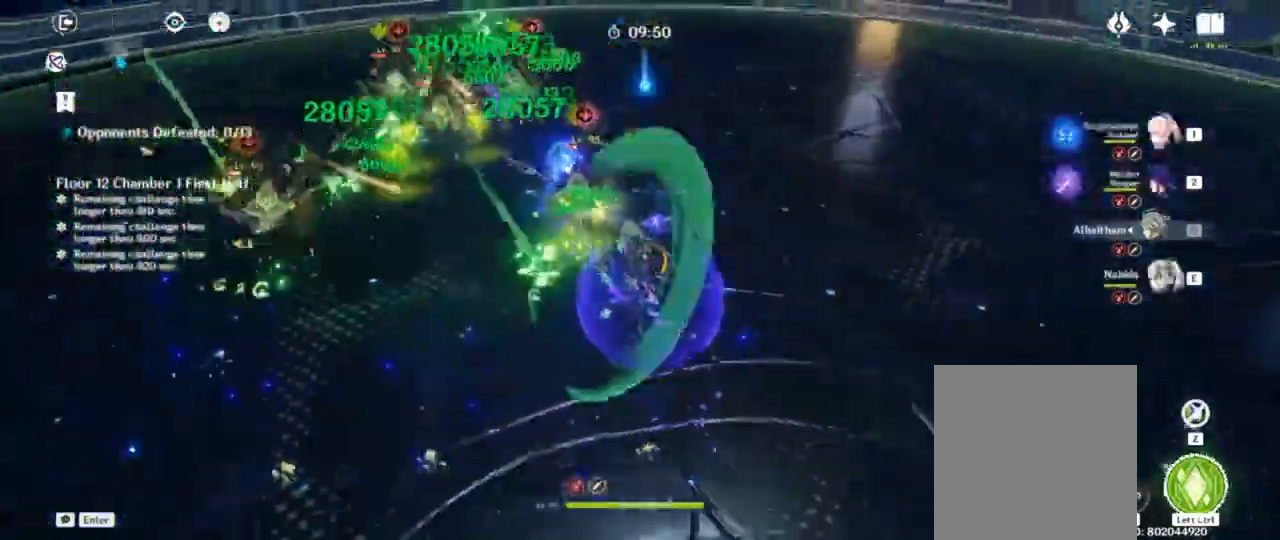
{"keys": [], "events": [[17, "w", "up"], [33, "a", "up"]]}
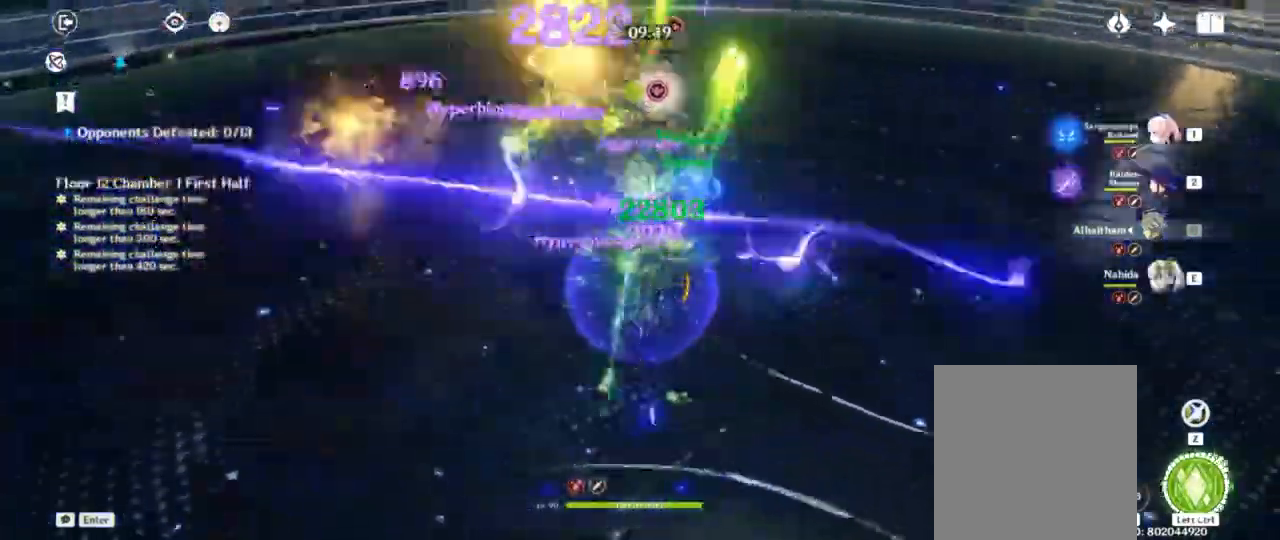
{"keys": [], "events": []}
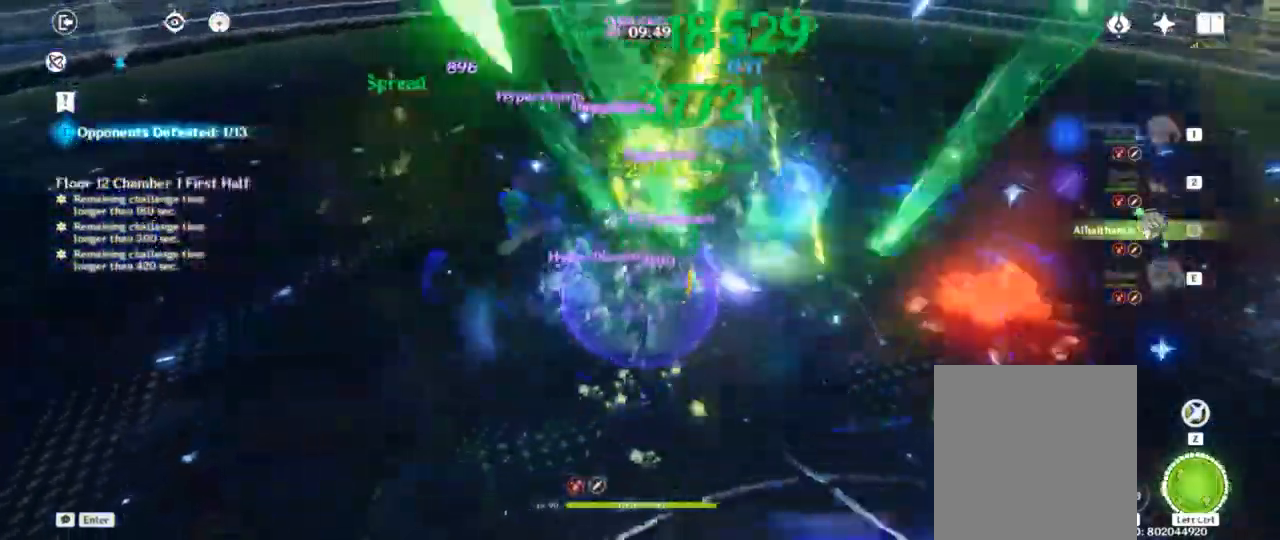
{"keys": [], "events": []}
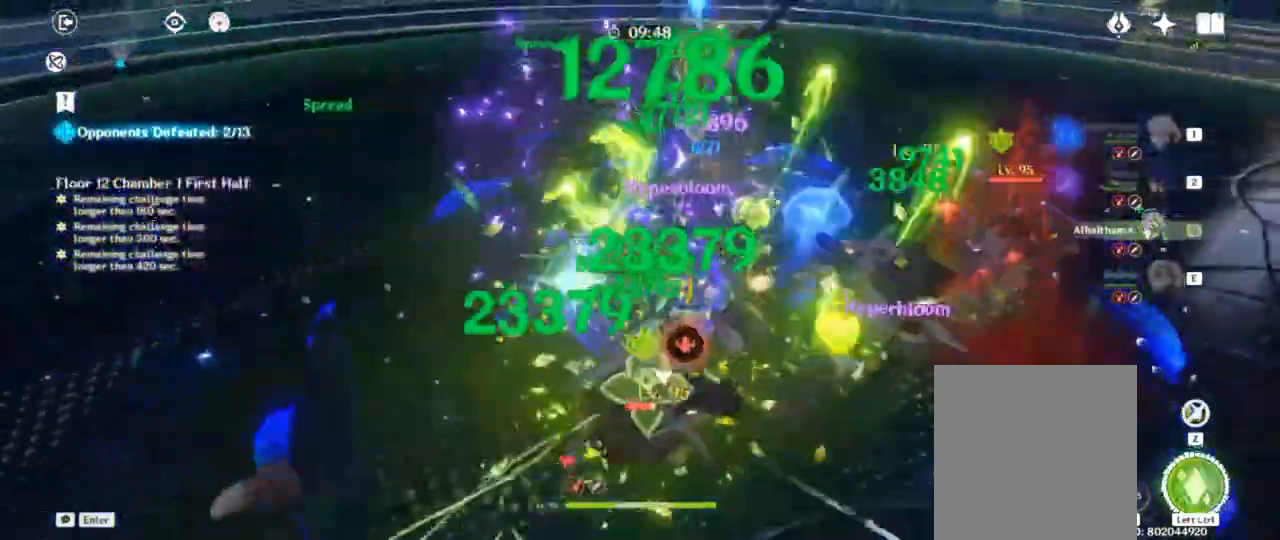
{"keys": ["s"], "events": [[67, "s", "down"], [183, "a", "down"], [283, "a", "up"]]}
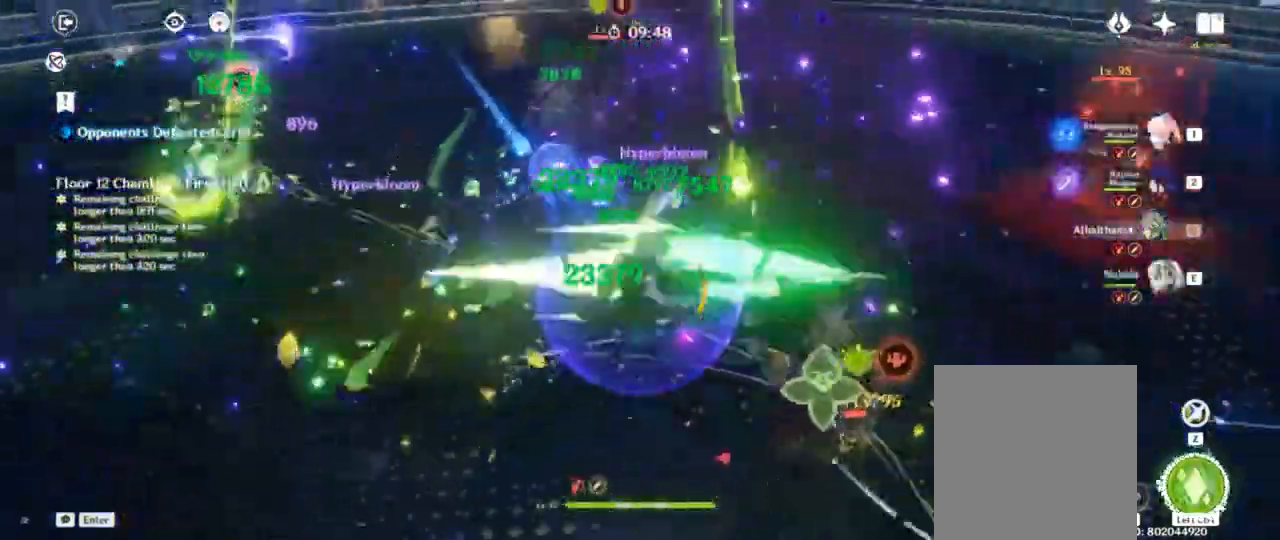
{"keys": [], "events": [[33, "s", "up"]]}
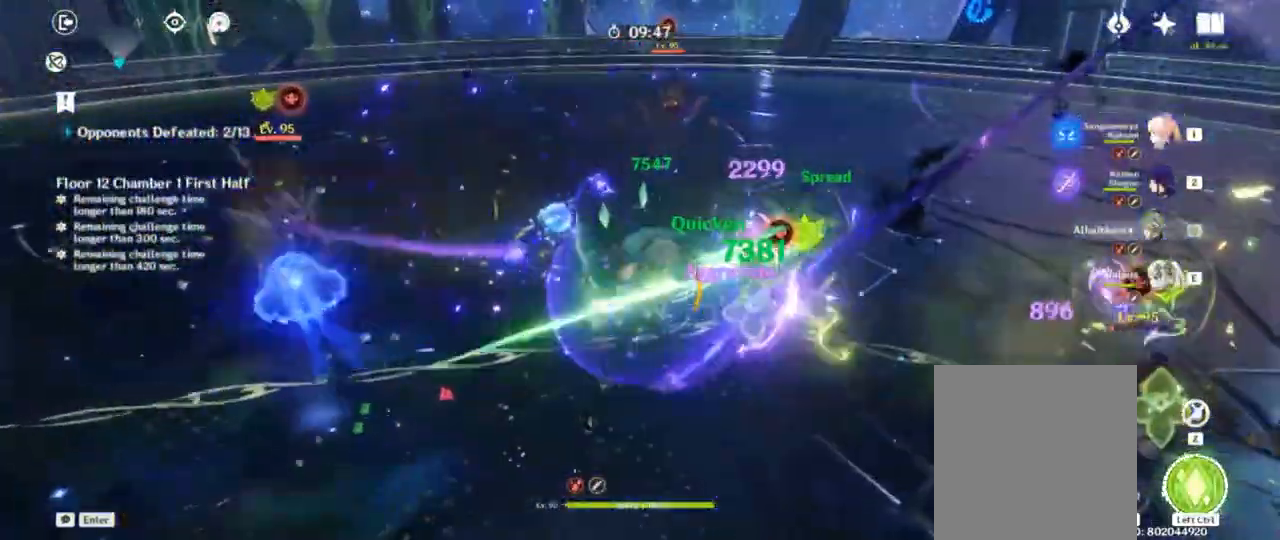
{"keys": [], "events": []}
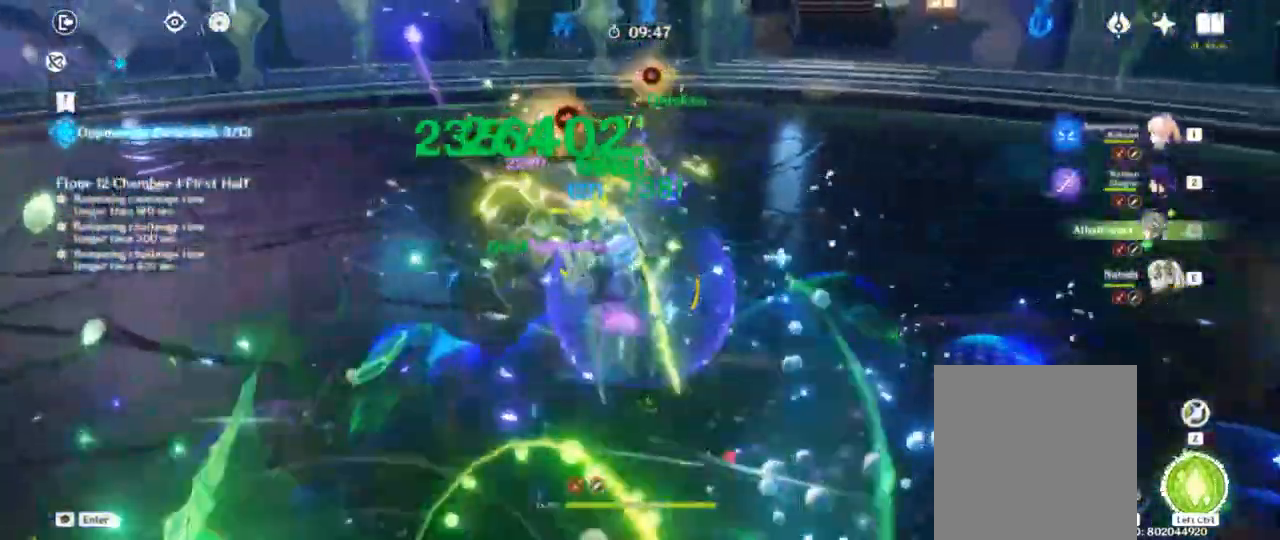
{"keys": [], "events": []}
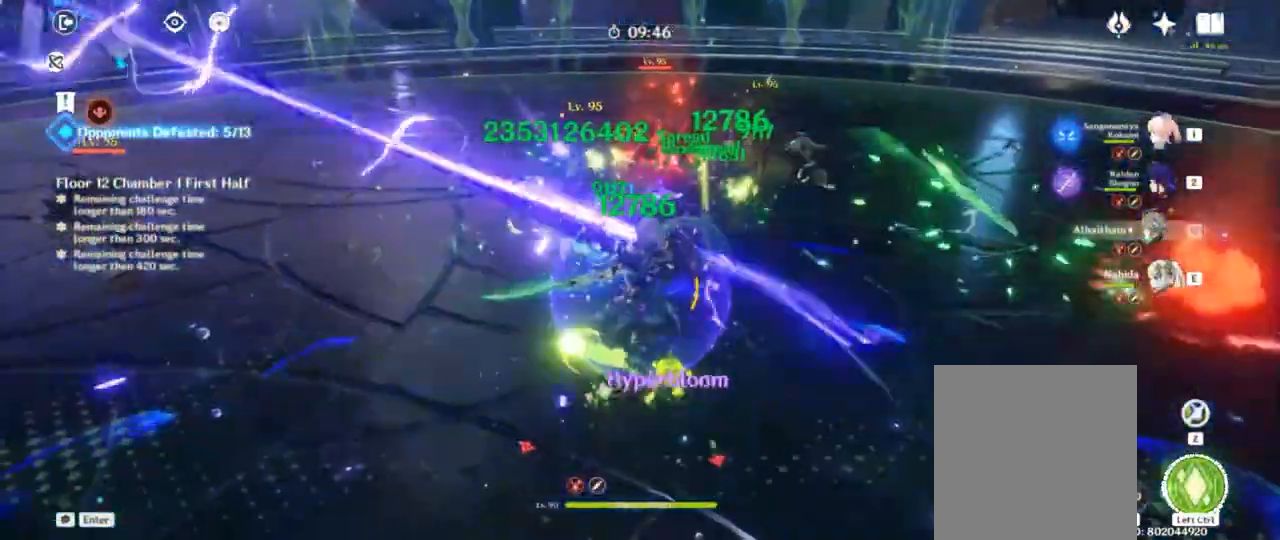
{"keys": ["w"], "events": [[67, "w", "down"]]}
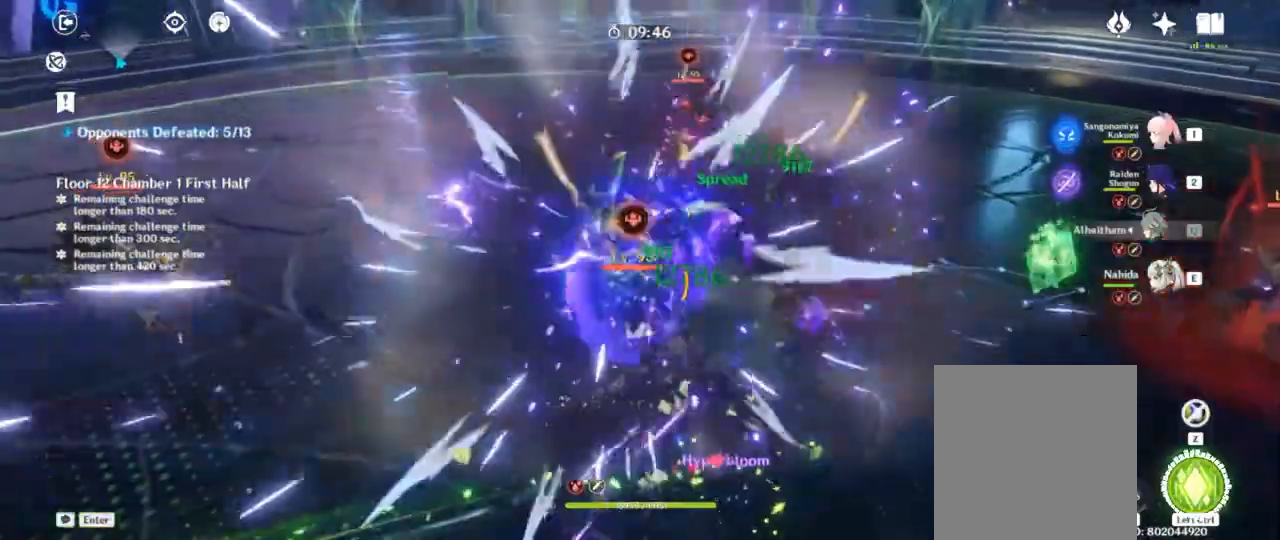
{"keys": ["f"], "events": [[233, "e", "down"], [233, "w", "up"], [367, "e", "up"], [500, "f", "down"]]}
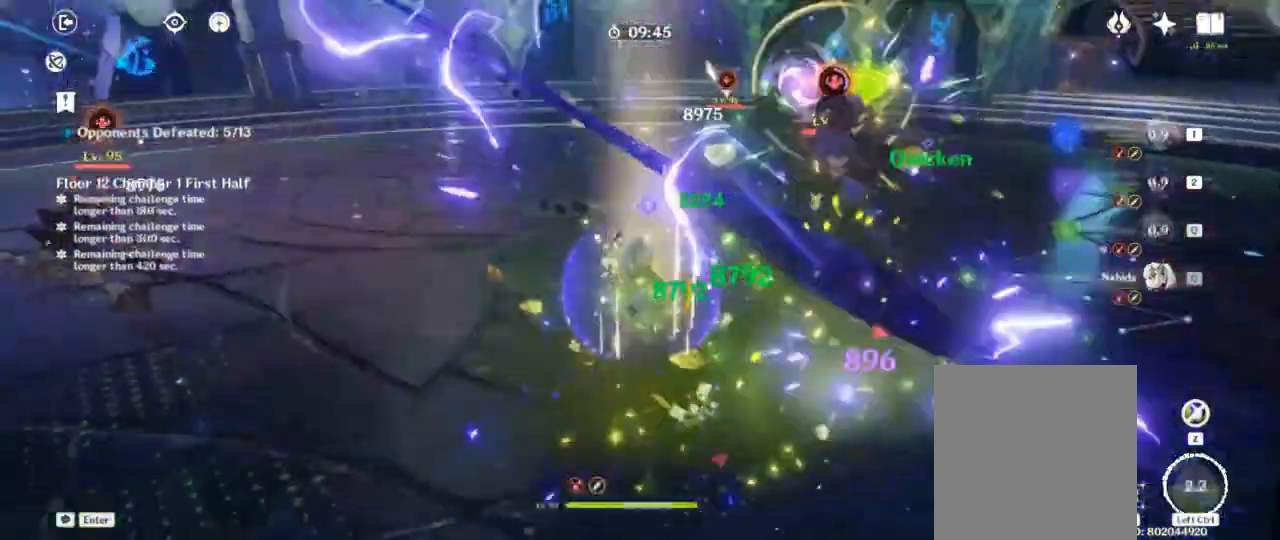
{"keys": ["f"], "events": []}
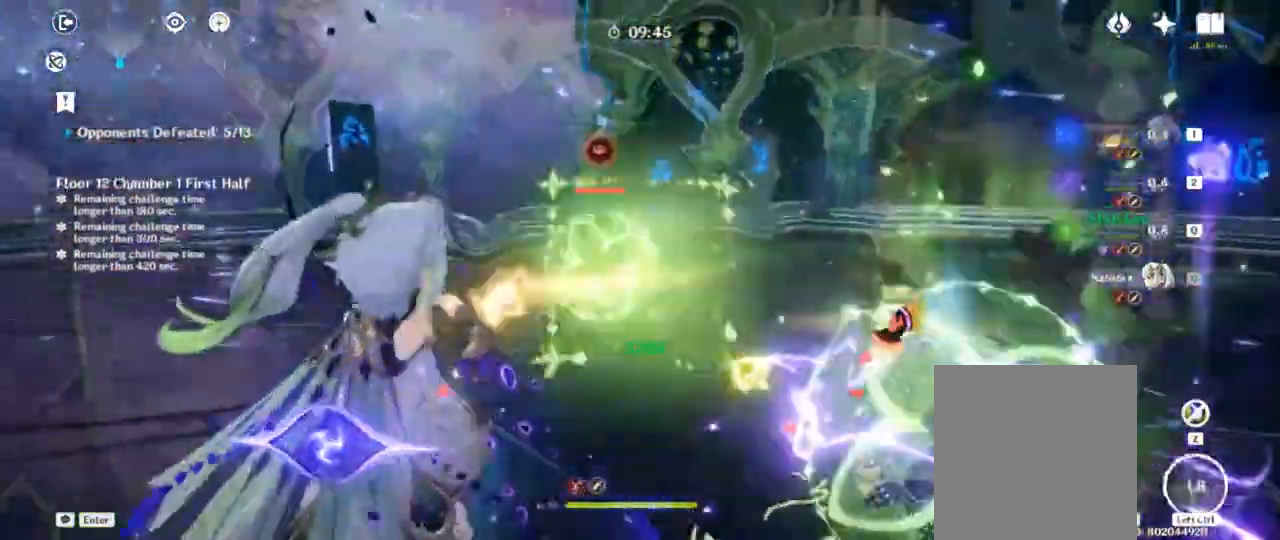
{"keys": ["f"], "events": []}
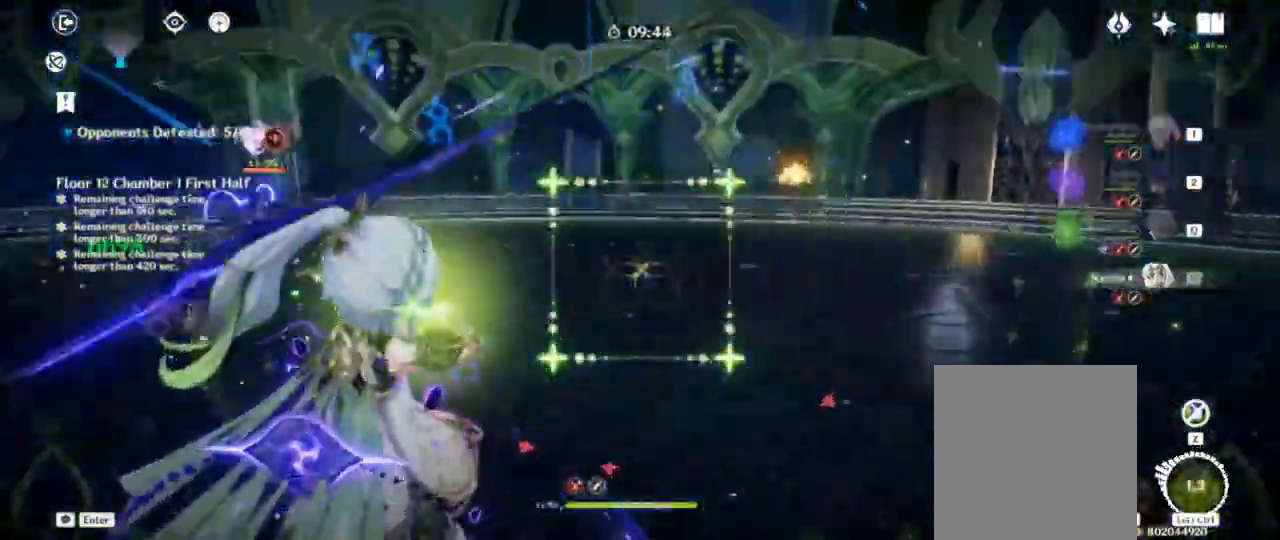
{"keys": ["w"], "events": [[233, "f", "up"], [467, "w", "down"]]}
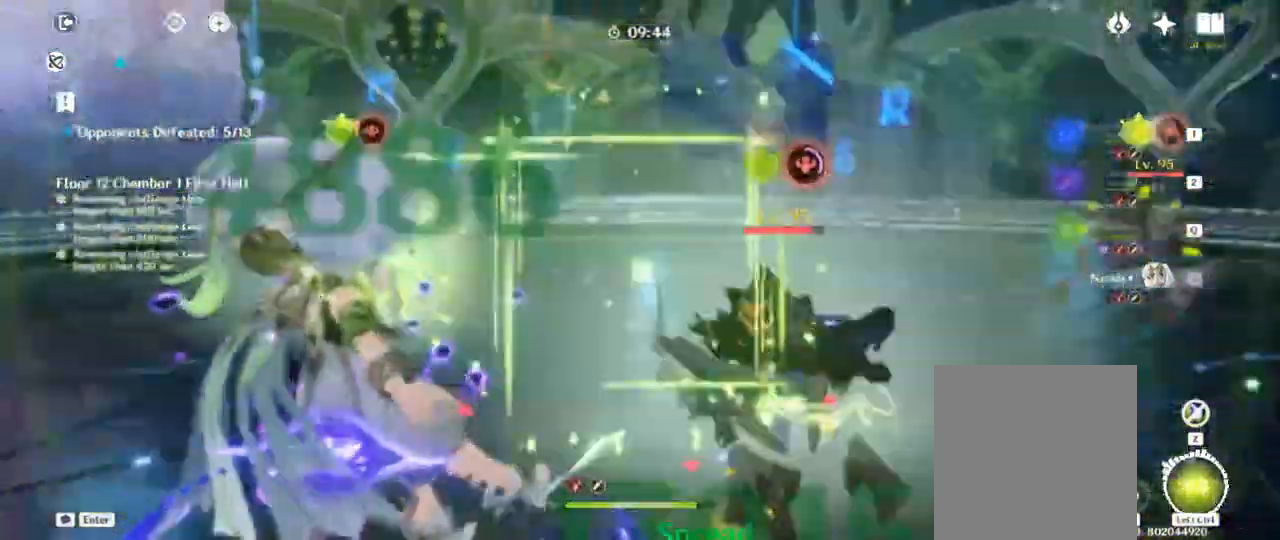
{"keys": [], "events": [[133, "w", "up"]]}
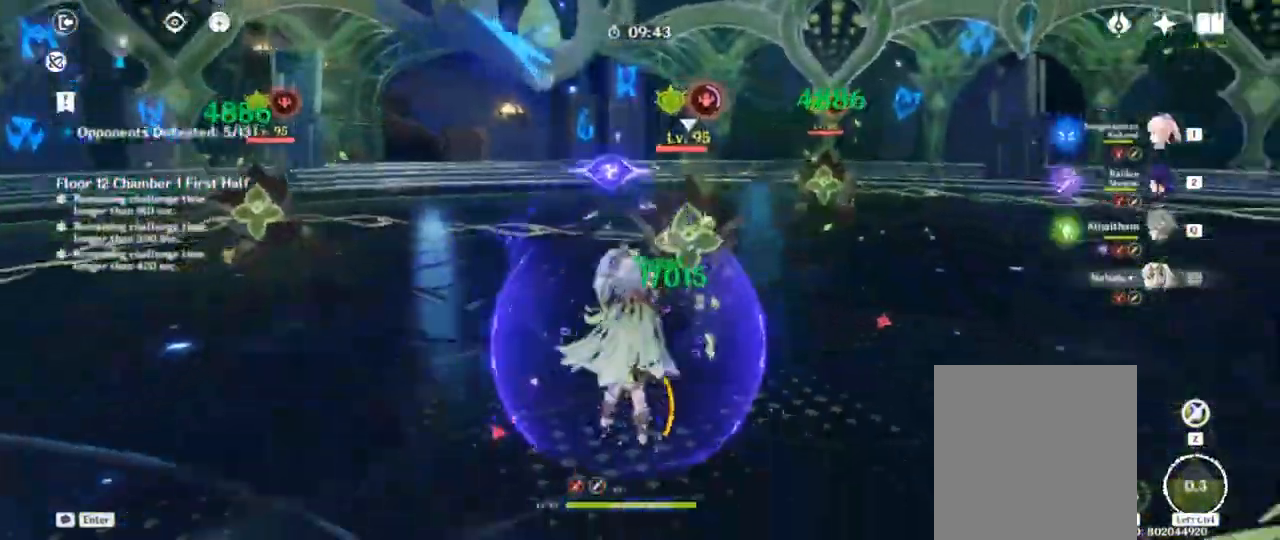
{"keys": ["w"], "events": [[450, "w", "down"]]}
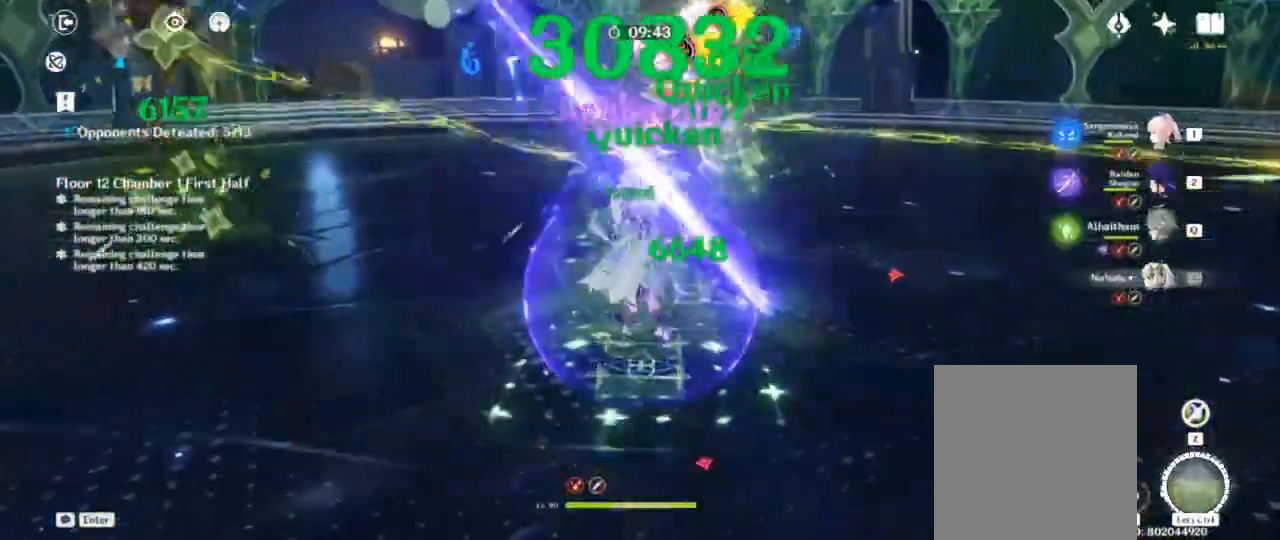
{"keys": [], "events": [[217, "2", "down"], [317, "2", "up"], [333, "w", "up"]]}
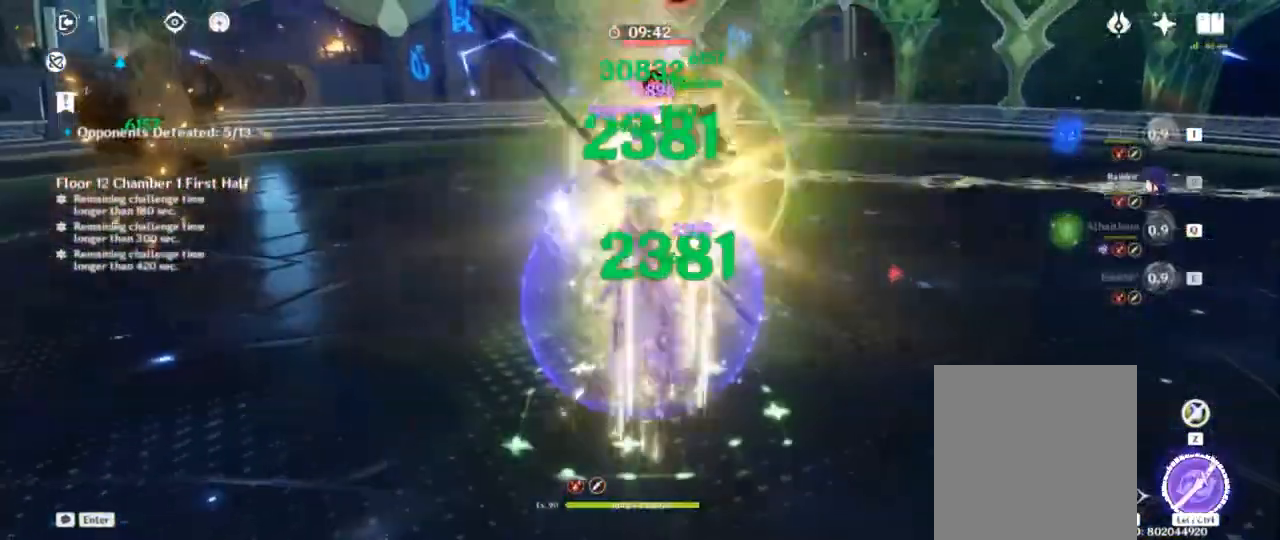
{"keys": ["f"], "events": [[67, "f", "down"], [183, "f", "up"], [250, "f", "down"], [350, "f", "up"], [400, "f", "down"]]}
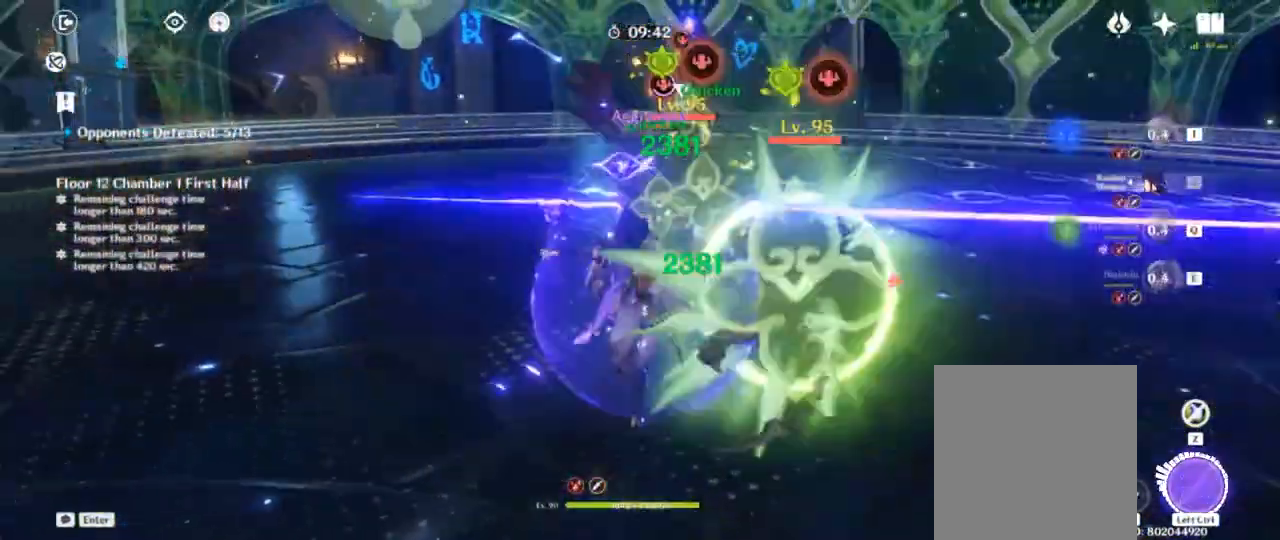
{"keys": [], "events": [[17, "f", "up"]]}
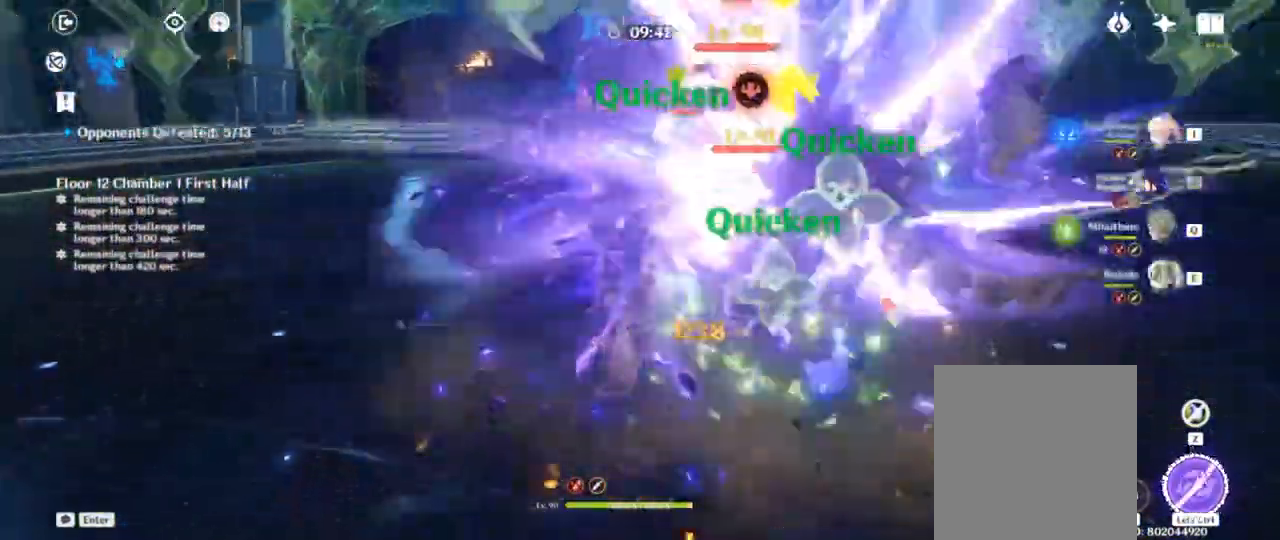
{"keys": ["a", "shift", "w"], "events": [[67, "q", "down"], [150, "w", "down"], [183, "q", "up"], [283, "a", "down"], [383, "shift", "down"]]}
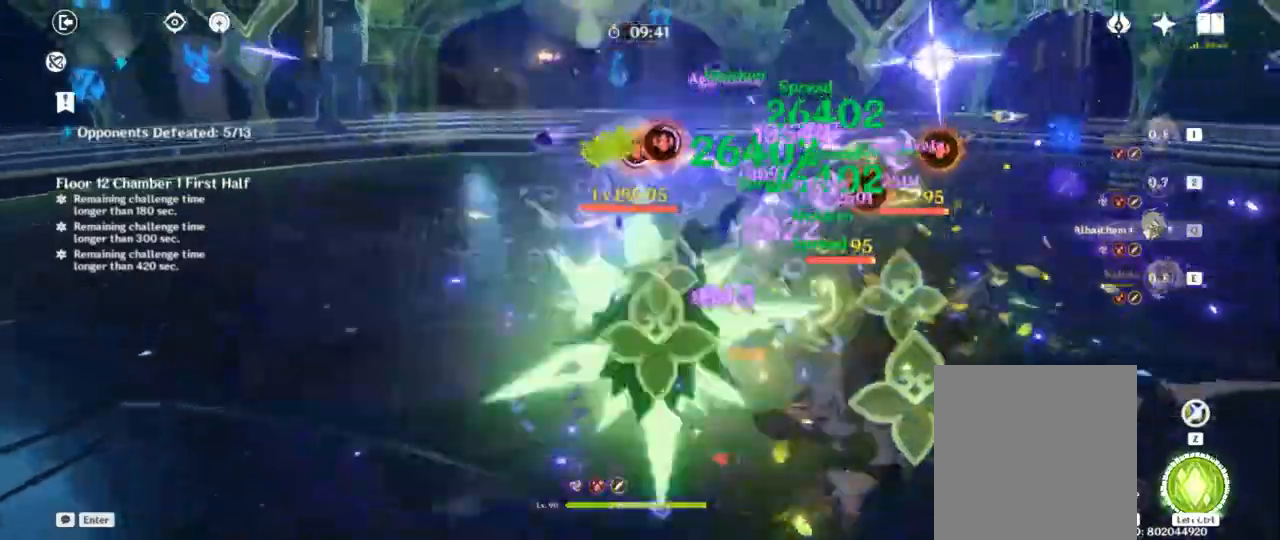
{"keys": [], "events": [[150, "shift", "up"], [283, "d", "down"], [350, "a", "up"], [483, "w", "up"], [500, "d", "up"]]}
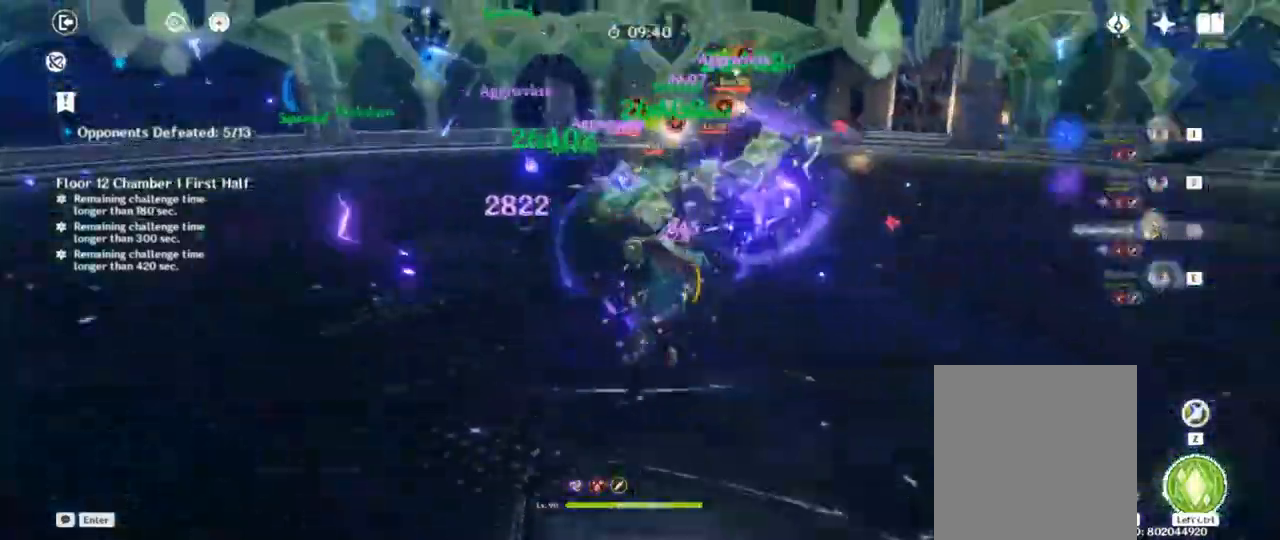
{"keys": [], "events": [[133, "ctrl", "down"], [233, "ctrl", "up"]]}
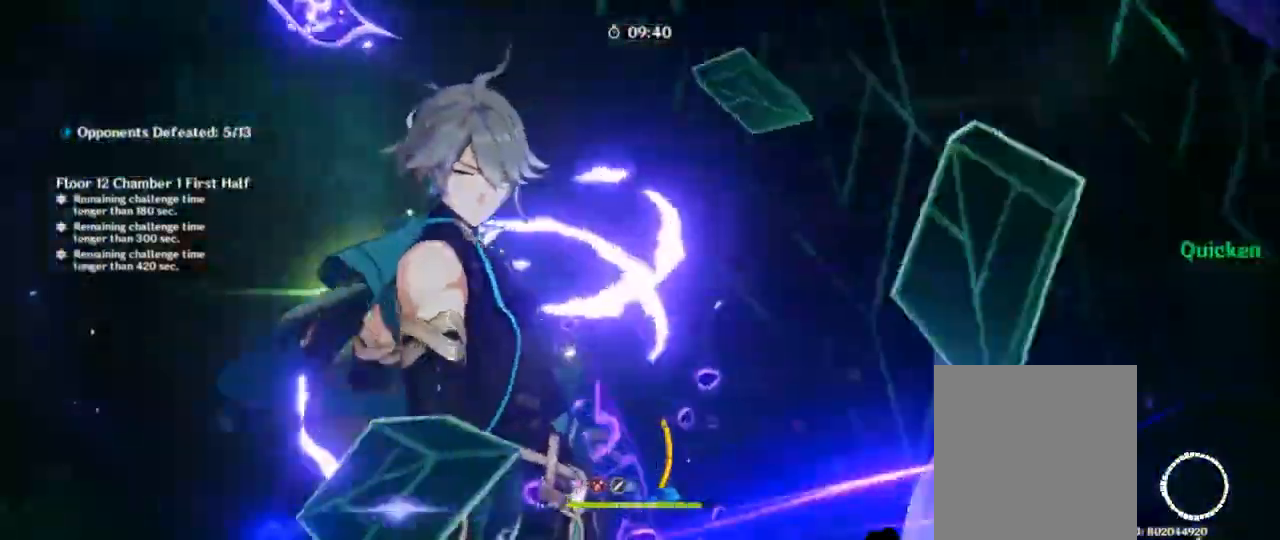
{"keys": [], "events": []}
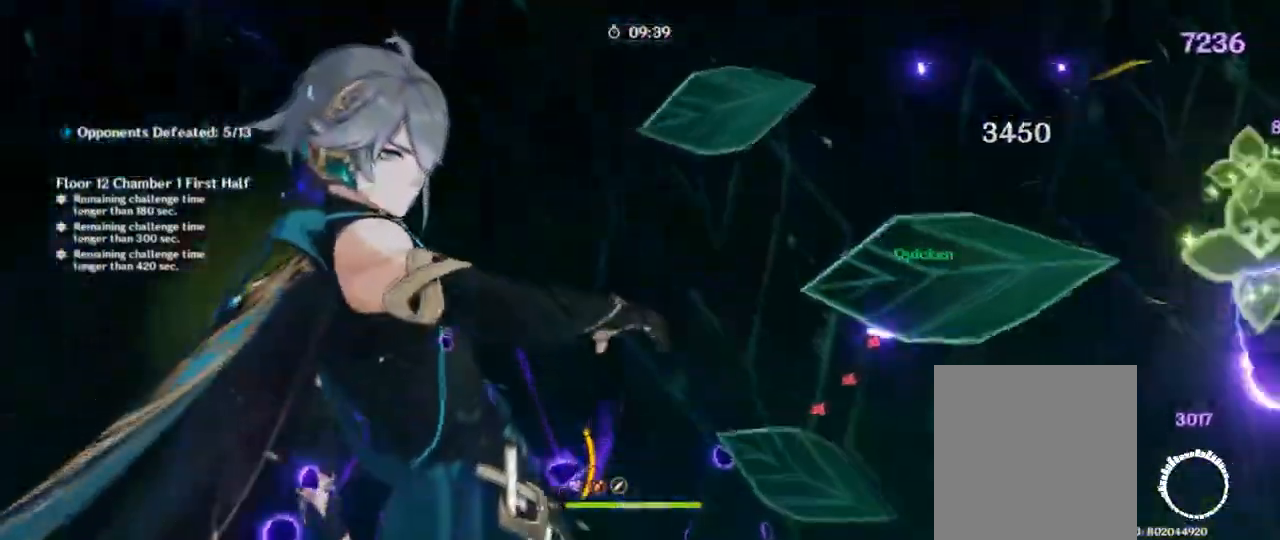
{"keys": [], "events": []}
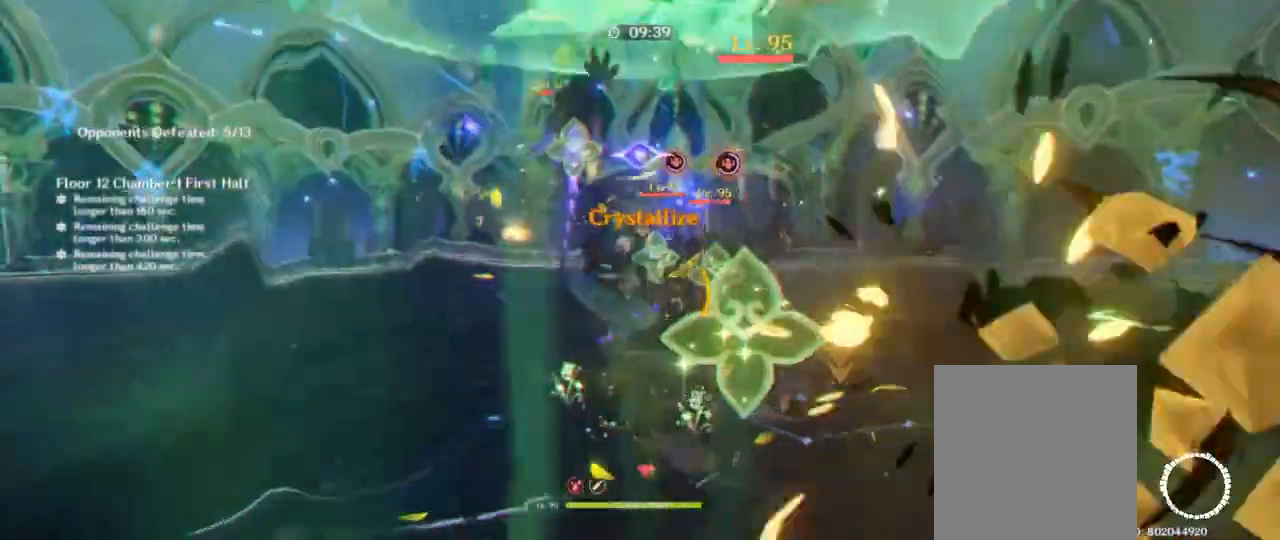
{"keys": [], "events": []}
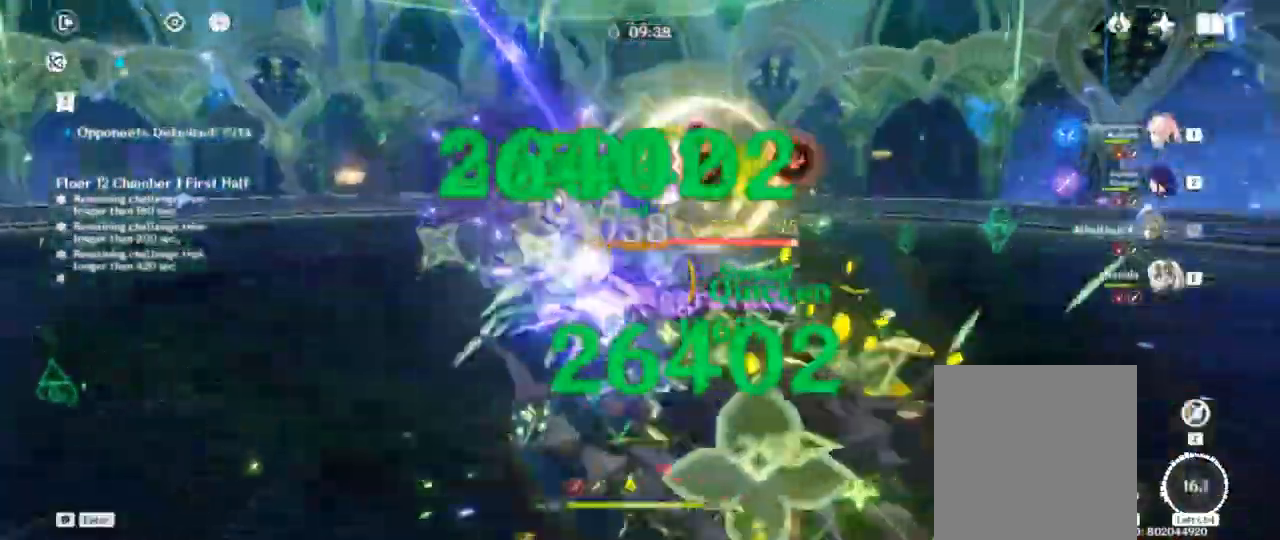
{"keys": [], "events": []}
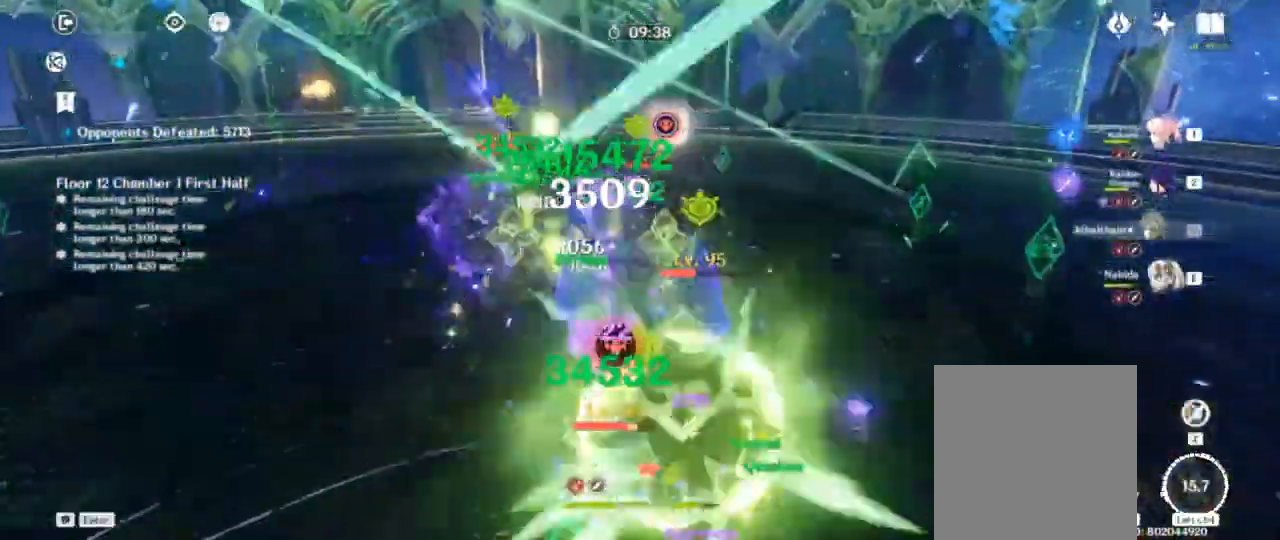
{"keys": ["d", "shift", "w"], "events": [[217, "w", "down"], [267, "d", "down"], [300, "shift", "down"]]}
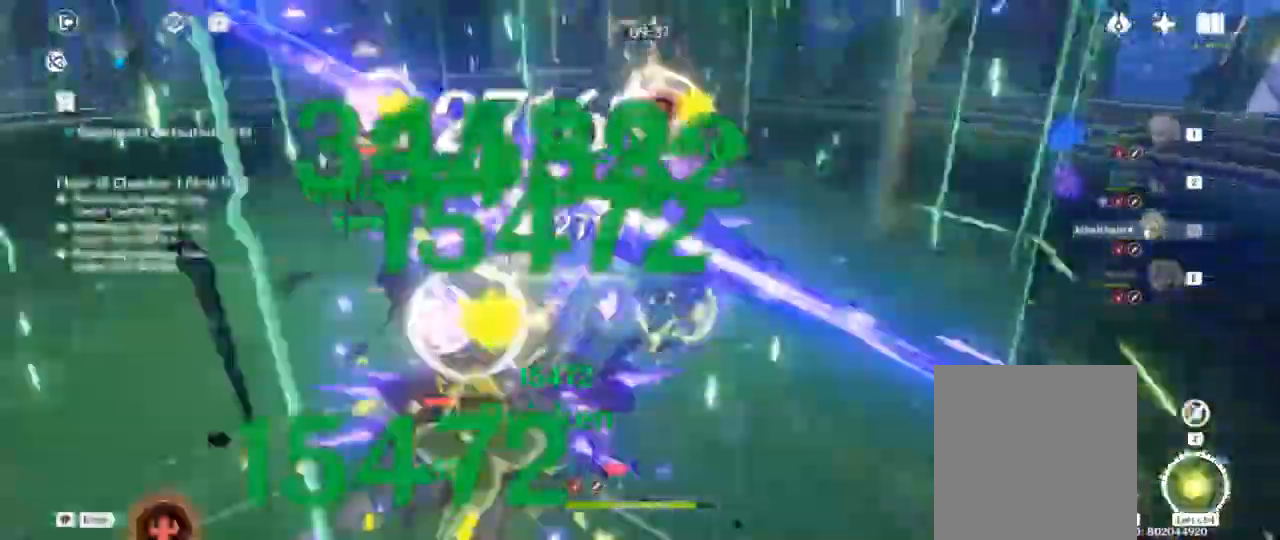
{"keys": ["a", "w"], "events": [[217, "shift", "up"], [350, "a", "down"], [383, "d", "up"]]}
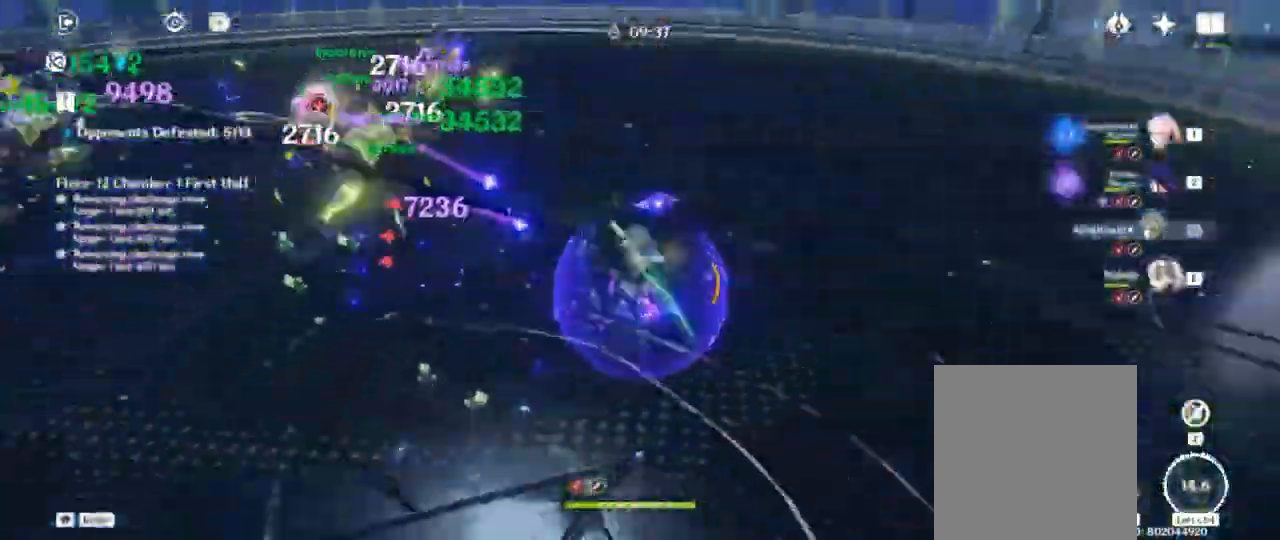
{"keys": [], "events": [[117, "a", "up"], [133, "w", "up"]]}
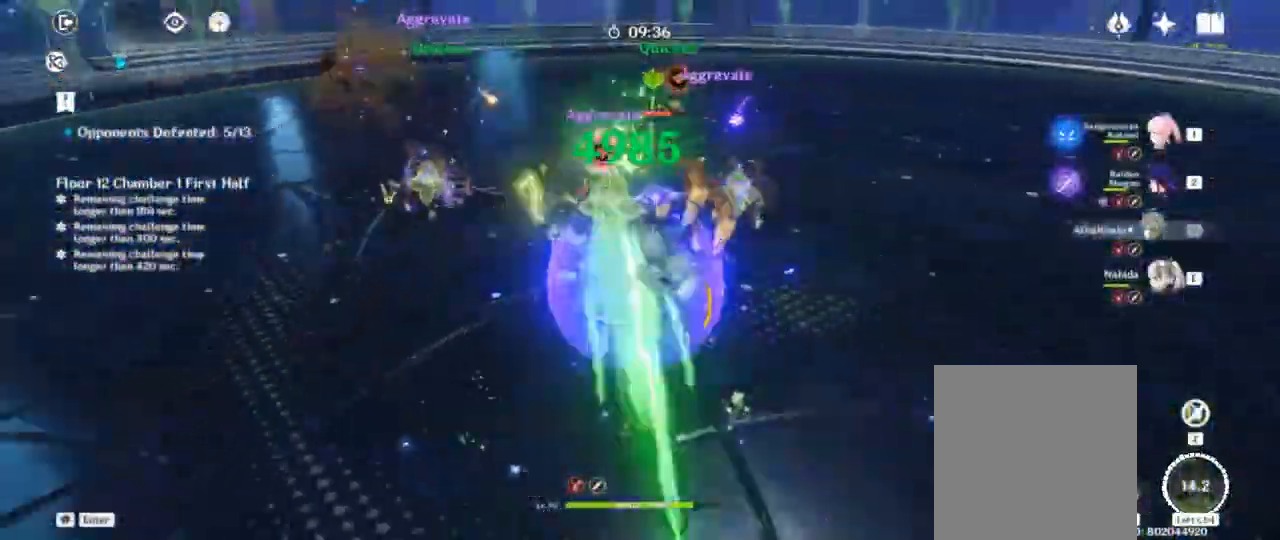
{"keys": [], "events": []}
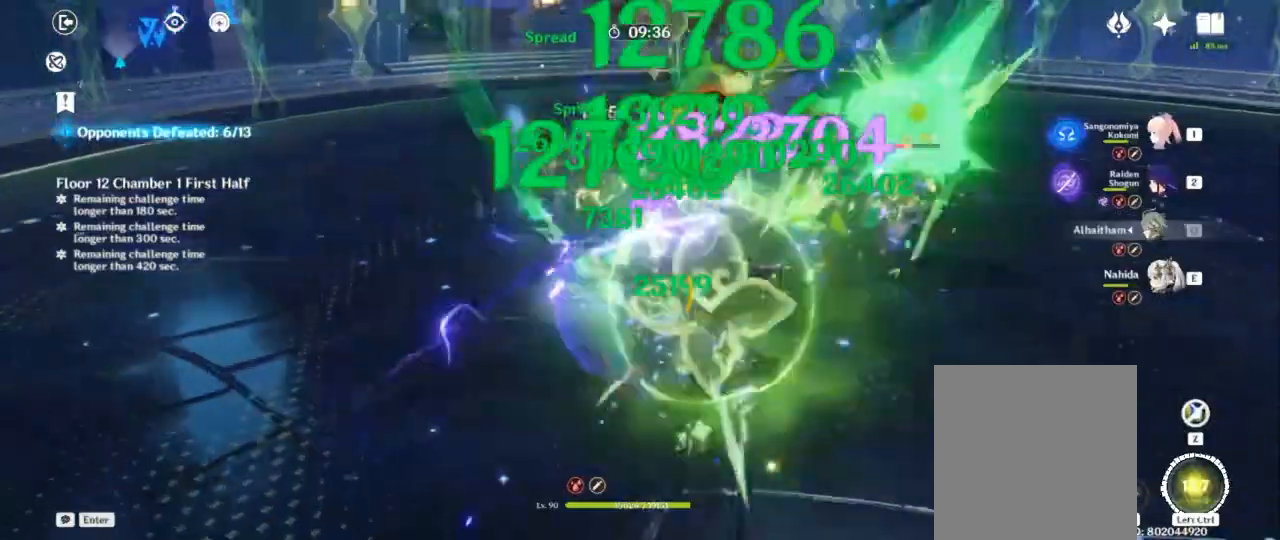
{"keys": [], "events": []}